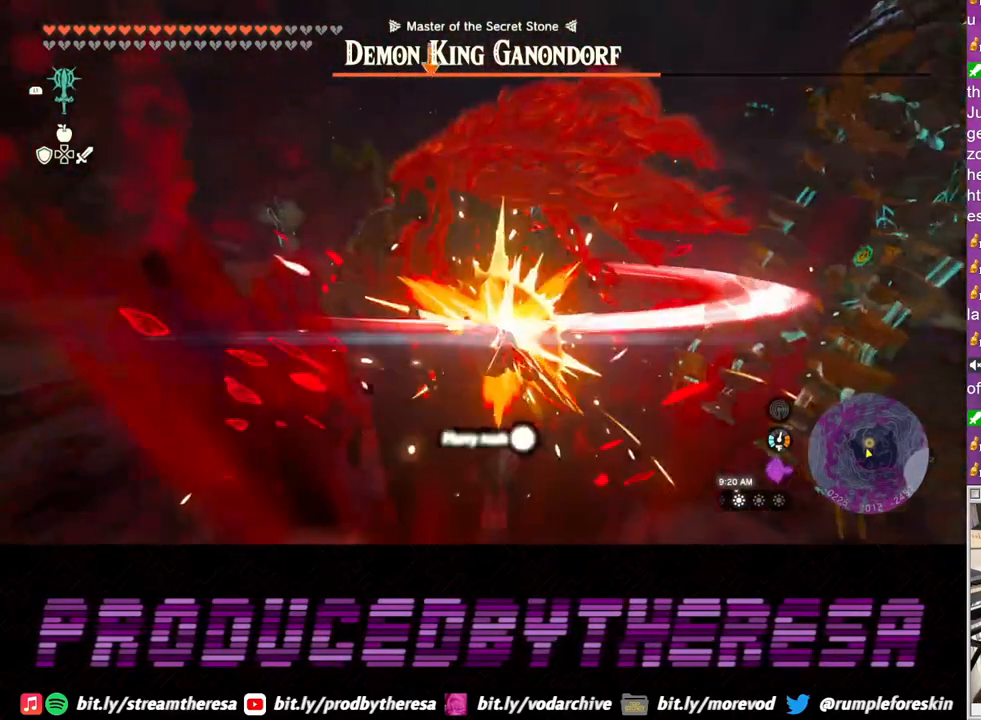
Gameplay with a controller (PlayStation layout); each line is a JSON object with the inputs held at the frame after it. "events" lists button and stick changes between this image and that frame as [ms after this image, input, new state], when the widget could be followed in between. Not read: R3.
{"buttons": ["L2"], "left_stick": "up", "right_stick": "center", "events": [[83, "SQUARE", "down"], [183, "SQUARE", "up"], [250, "SQUARE", "down"], [333, "SQUARE", "up"], [417, "SQUARE", "down"], [467, "SQUARE", "up"]]}
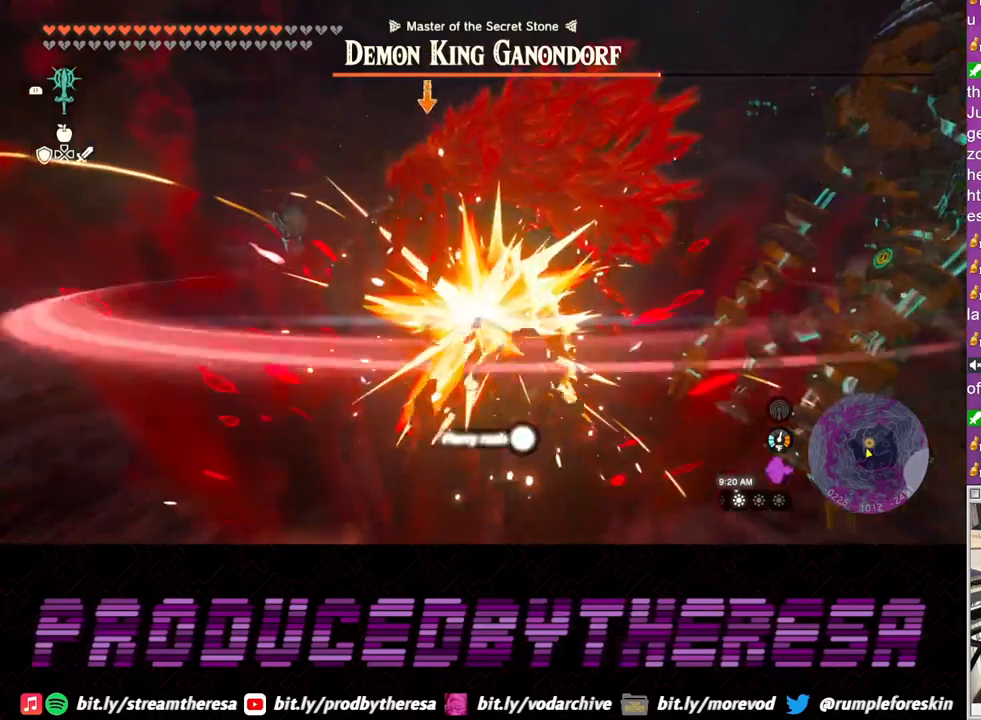
{"buttons": ["L2"], "left_stick": "up", "right_stick": "center", "events": [[83, "SQUARE", "down"], [150, "SQUARE", "up"], [217, "SQUARE", "down"], [300, "SQUARE", "up"], [367, "SQUARE", "down"], [483, "SQUARE", "up"]]}
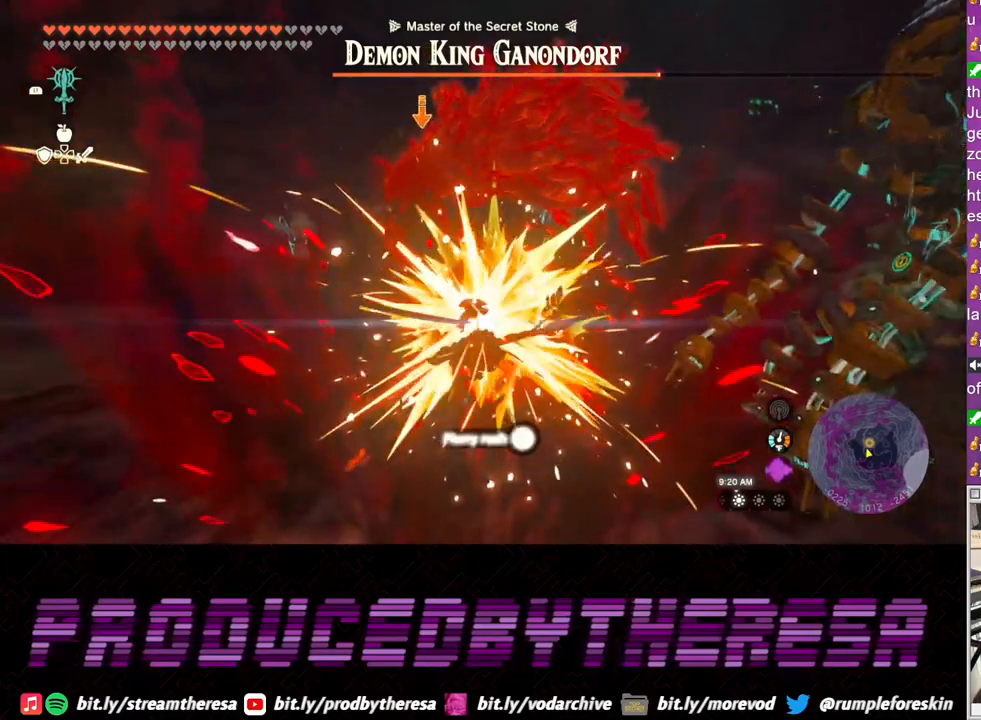
{"buttons": ["L2"], "left_stick": "up", "right_stick": "center", "events": [[33, "SQUARE", "down"], [117, "SQUARE", "up"], [200, "SQUARE", "down"], [300, "SQUARE", "up"], [383, "SQUARE", "down"], [450, "SQUARE", "up"]]}
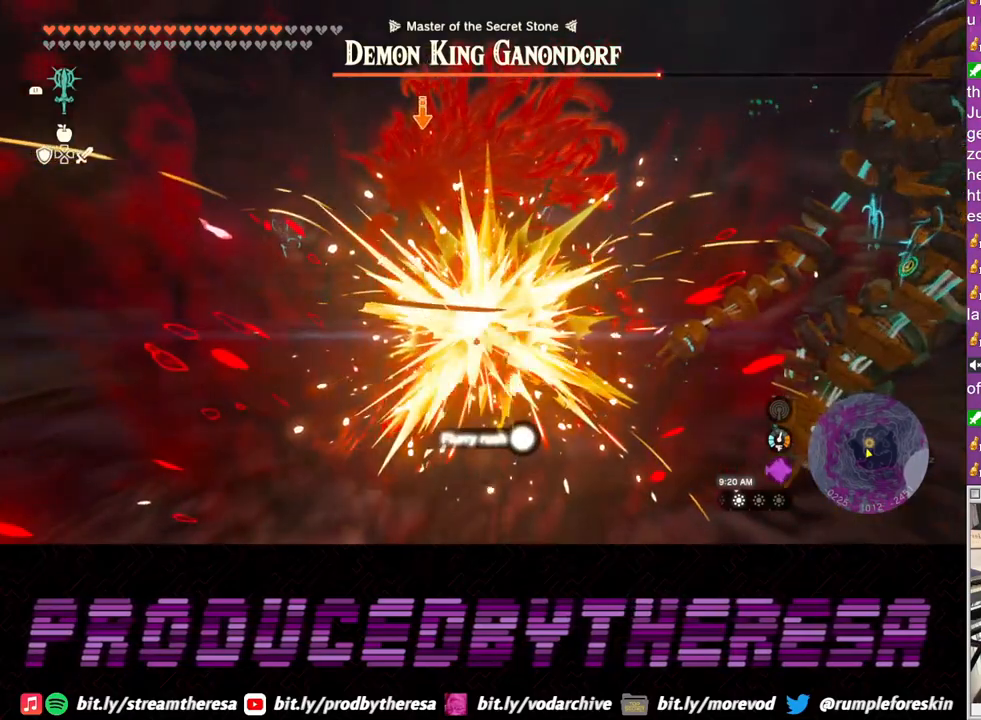
{"buttons": ["L2"], "left_stick": "up", "right_stick": "center", "events": [[33, "SQUARE", "down"], [117, "SQUARE", "up"], [200, "SQUARE", "down"], [317, "SQUARE", "up"], [383, "SQUARE", "down"], [467, "SQUARE", "up"]]}
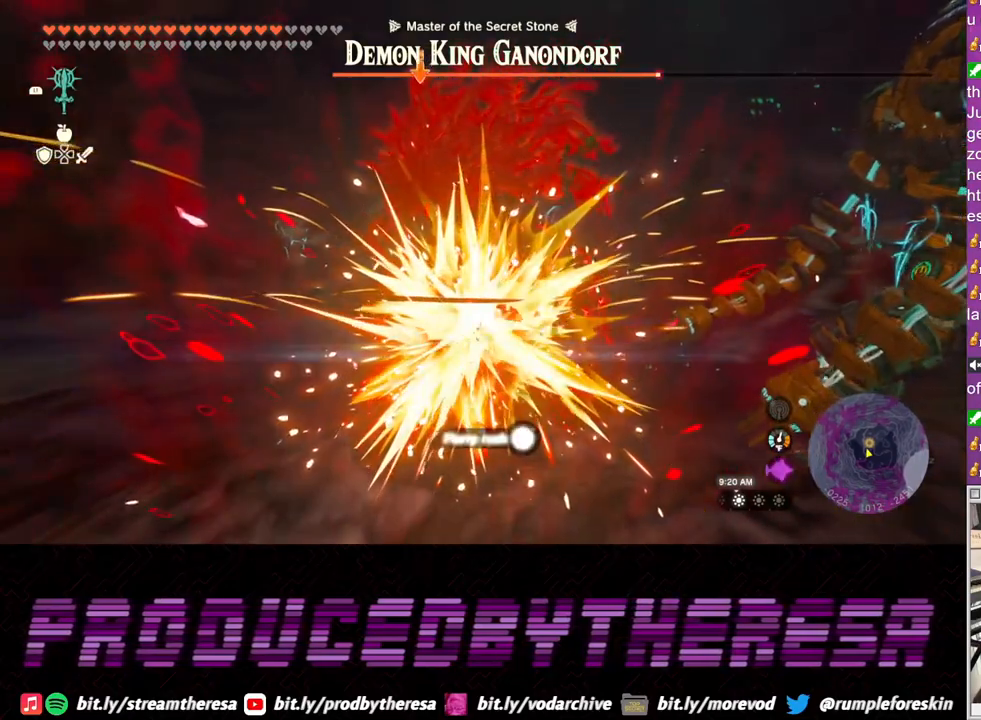
{"buttons": ["L2"], "left_stick": "up", "right_stick": "center", "events": [[33, "SQUARE", "down"], [117, "SQUARE", "up"], [200, "SQUARE", "down"], [300, "SQUARE", "up"], [383, "SQUARE", "down"], [483, "SQUARE", "up"]]}
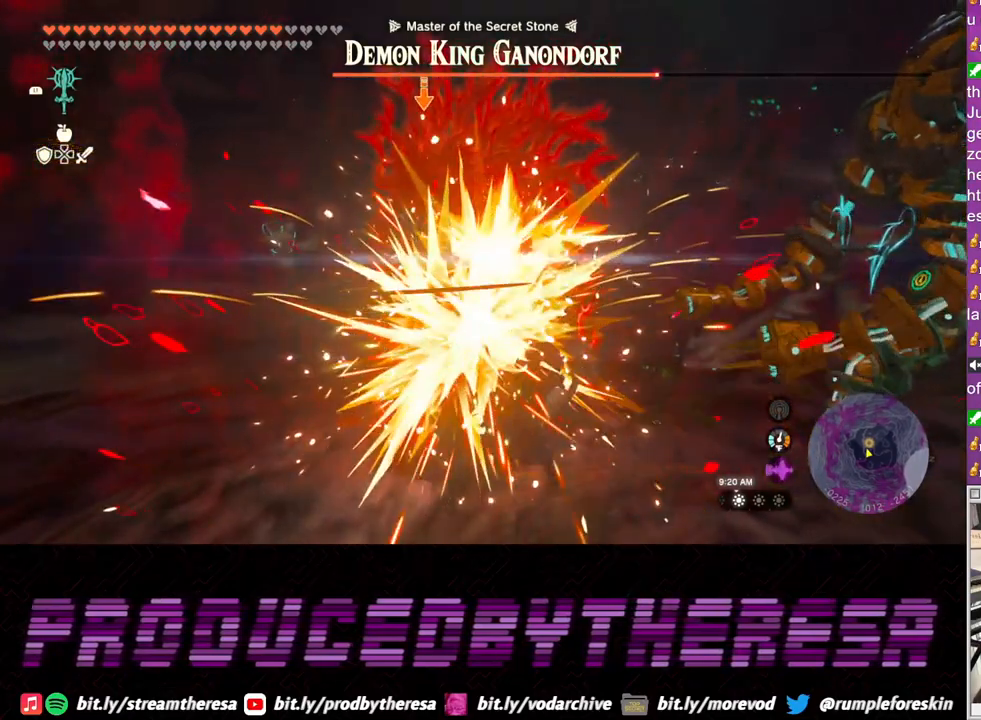
{"buttons": ["L2"], "left_stick": "right", "right_stick": "center", "events": [[50, "SQUARE", "down"], [167, "SQUARE", "up"], [233, "SQUARE", "down"], [333, "SQUARE", "up"], [483, "left_stick", "right"]]}
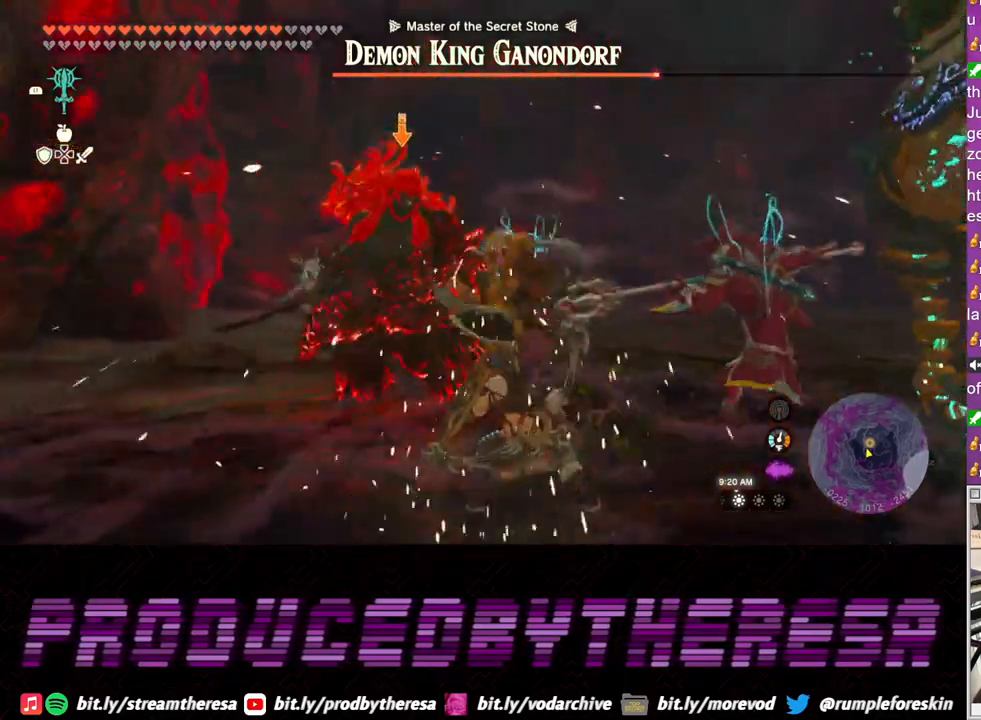
{"buttons": ["L2"], "left_stick": "right", "right_stick": "center", "events": []}
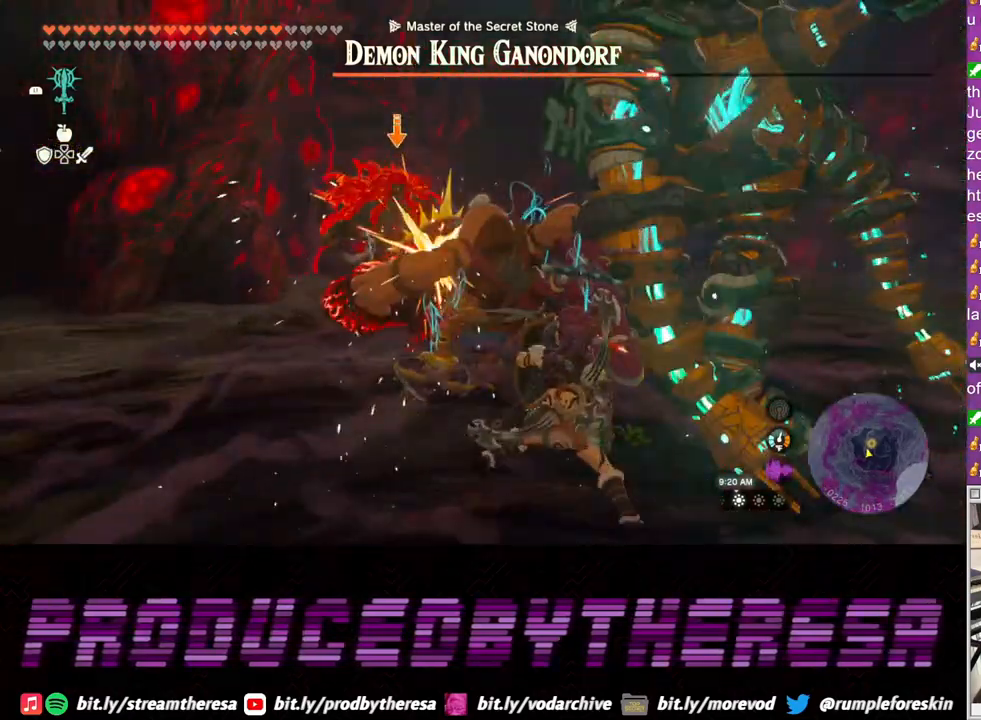
{"buttons": ["L2"], "left_stick": "right", "right_stick": "center", "events": []}
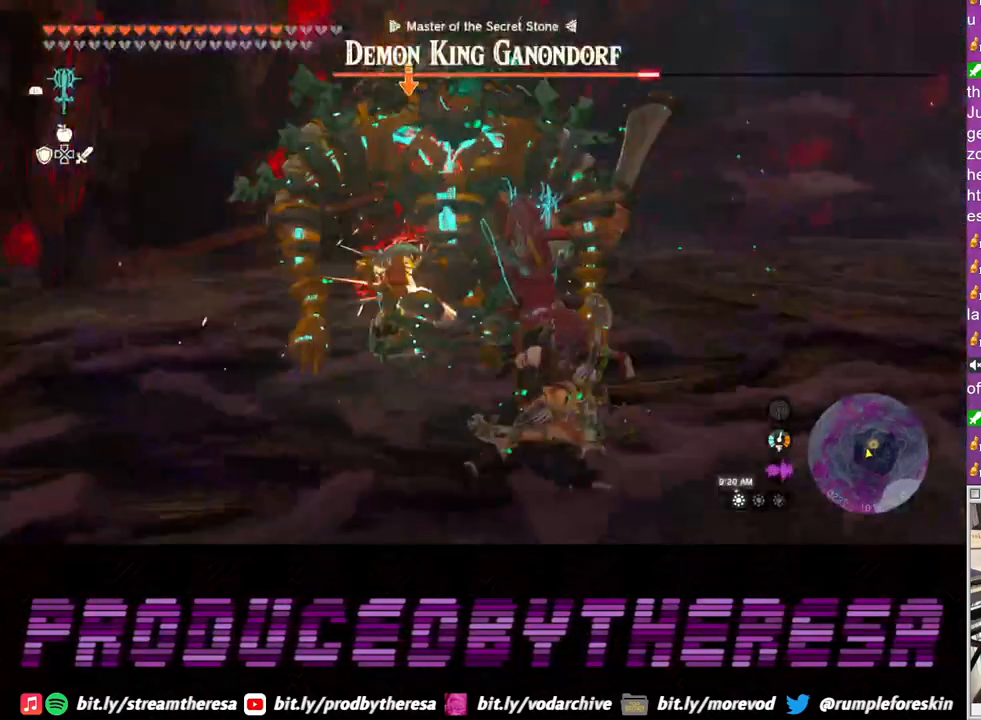
{"buttons": ["L2"], "left_stick": "up-right", "right_stick": "center", "events": [[500, "left_stick", "up-right"]]}
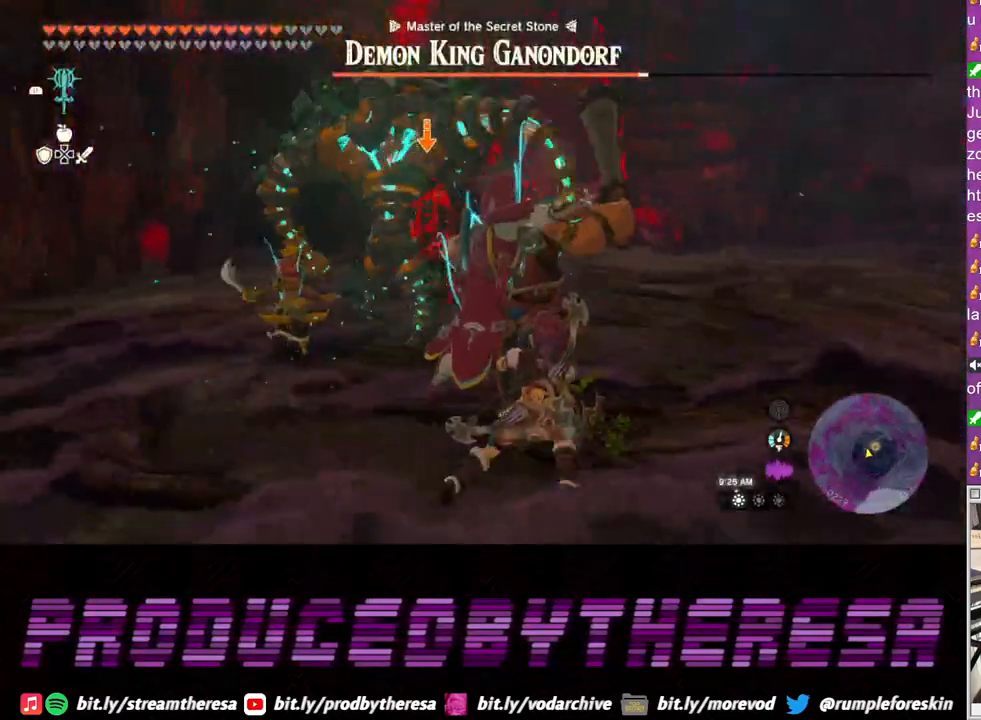
{"buttons": ["CROSS", "L2"], "left_stick": "up-right", "right_stick": "center", "events": [[317, "CROSS", "down"]]}
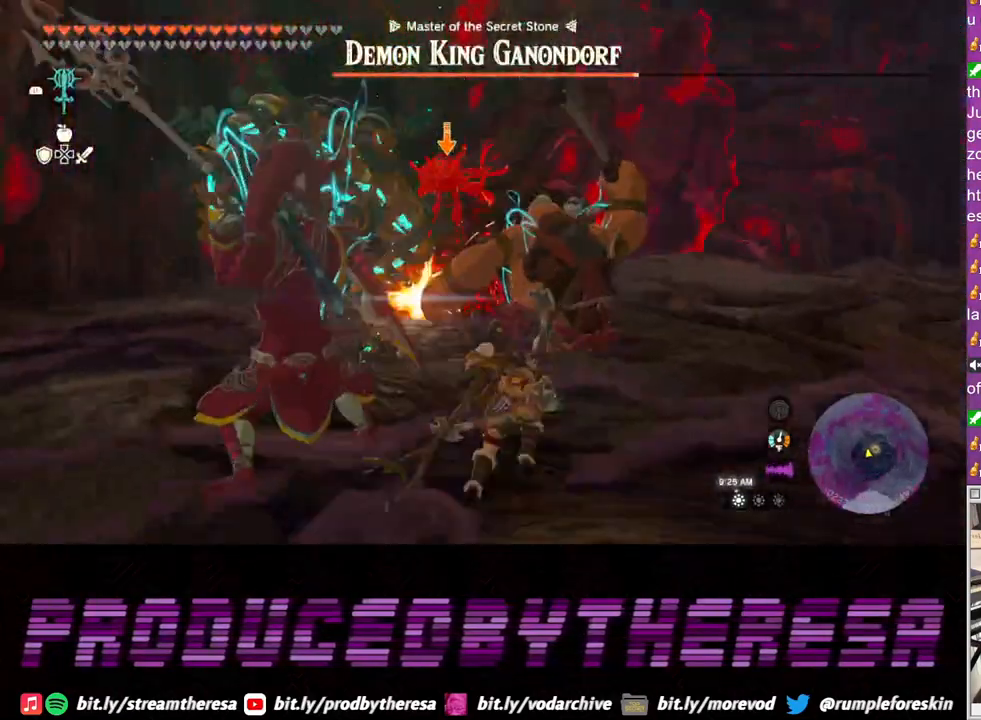
{"buttons": ["L2"], "left_stick": "down-right", "right_stick": "center", "events": [[50, "left_stick", "right"], [300, "left_stick", "down-right"], [333, "CROSS", "up"]]}
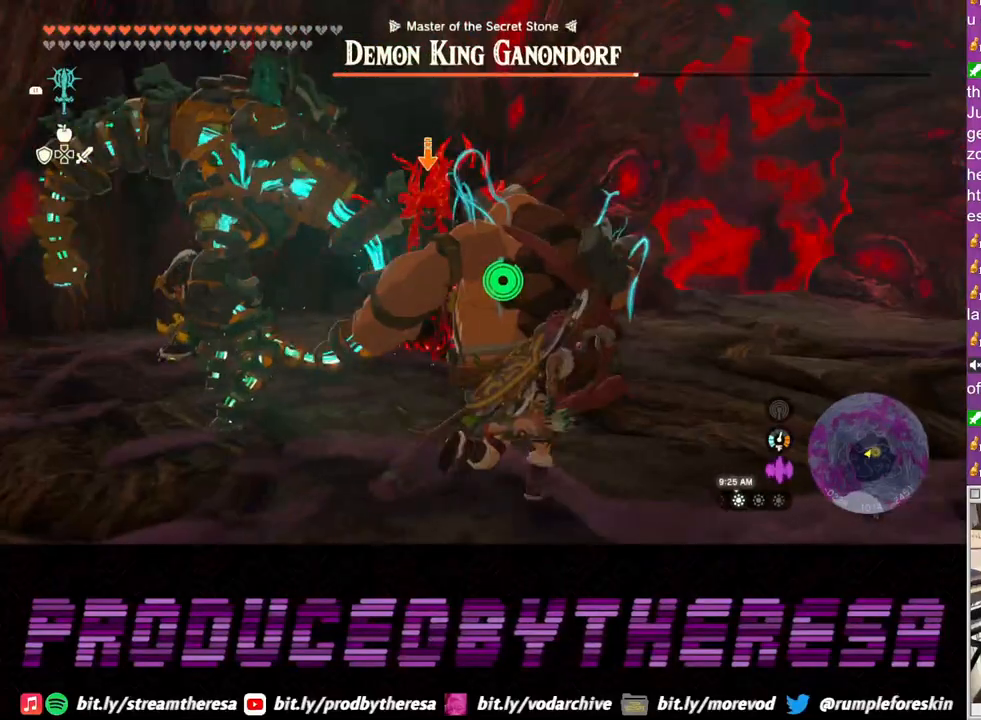
{"buttons": ["L2"], "left_stick": "right", "right_stick": "center", "events": [[33, "left_stick", "right"]]}
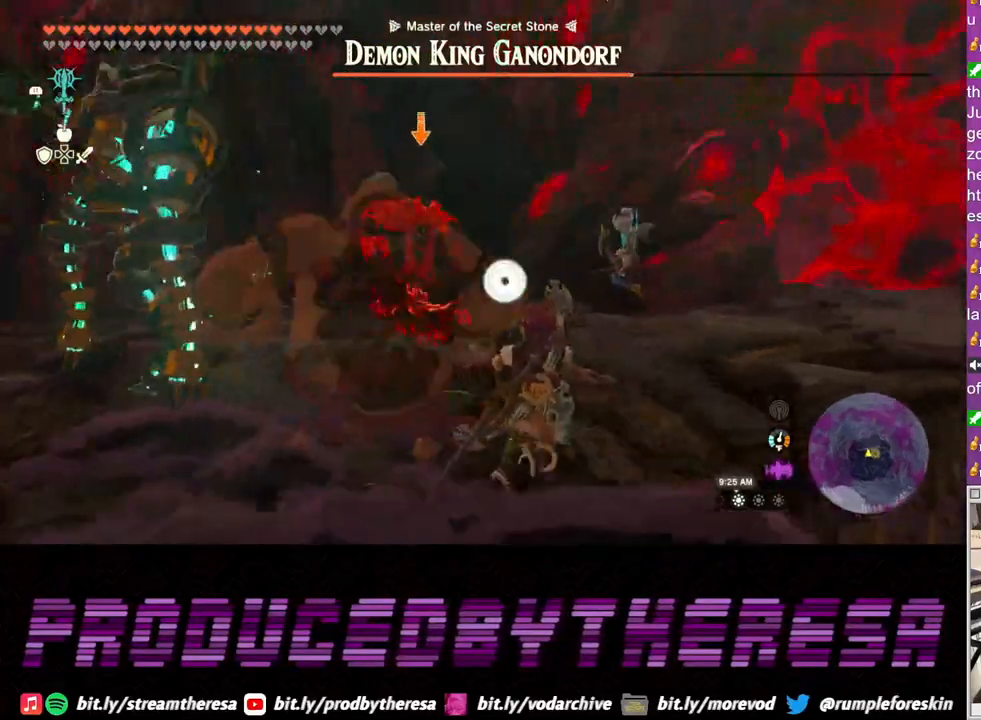
{"buttons": ["L2"], "left_stick": "down", "right_stick": "center", "events": [[217, "left_stick", "down-right"], [383, "left_stick", "down"]]}
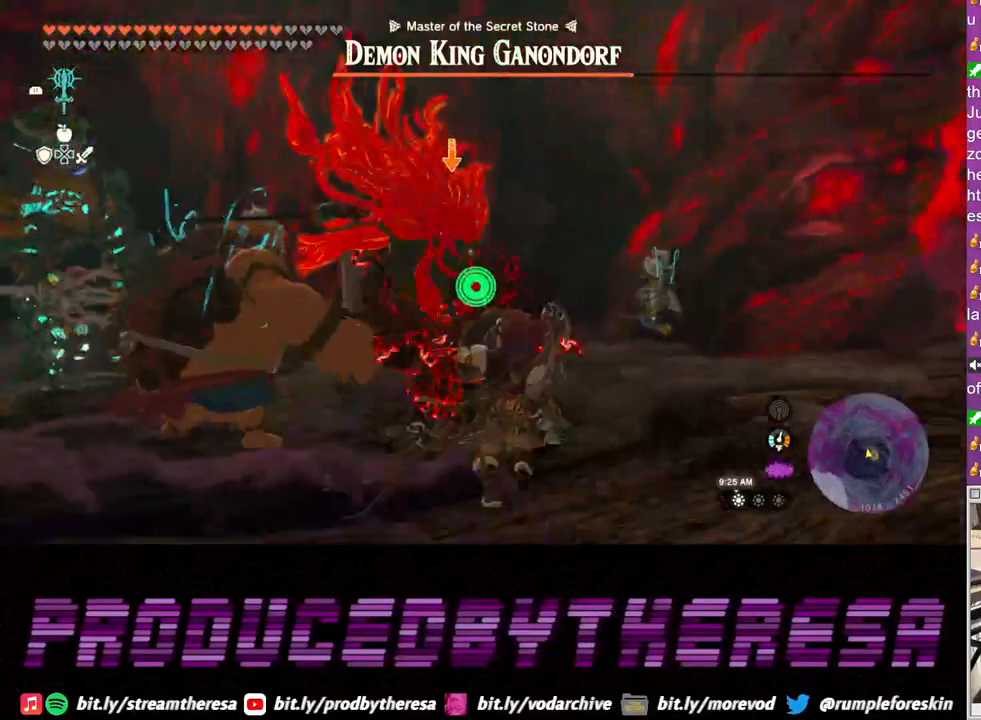
{"buttons": ["L2"], "left_stick": "down", "right_stick": "center", "events": []}
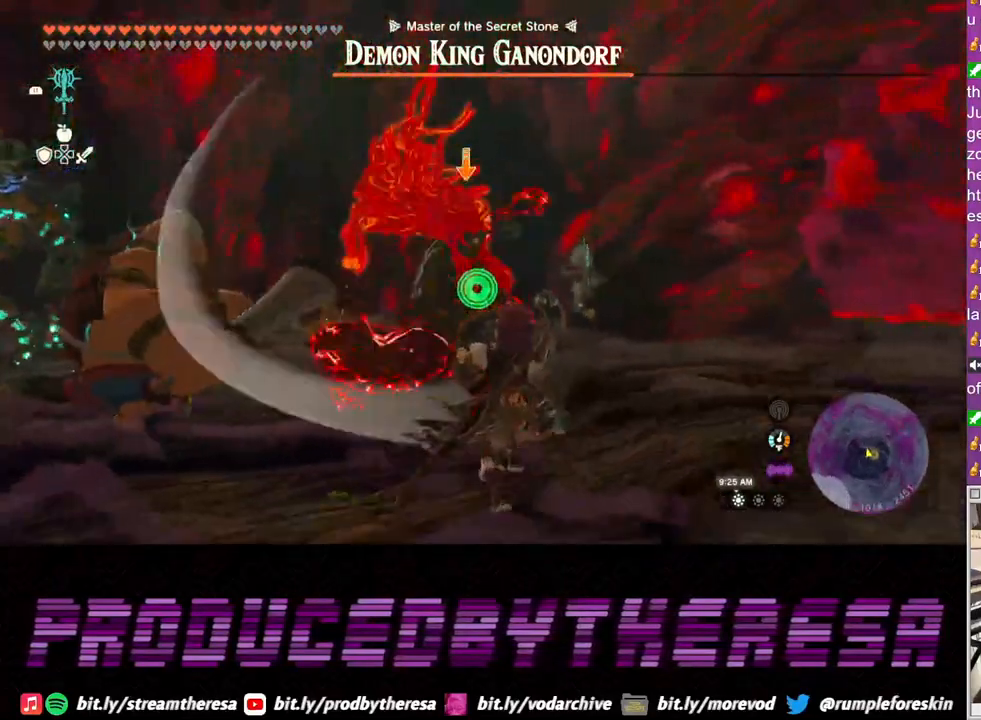
{"buttons": ["L2"], "left_stick": "down", "right_stick": "center", "events": [[100, "TRIANGLE", "down"], [167, "TRIANGLE", "up"]]}
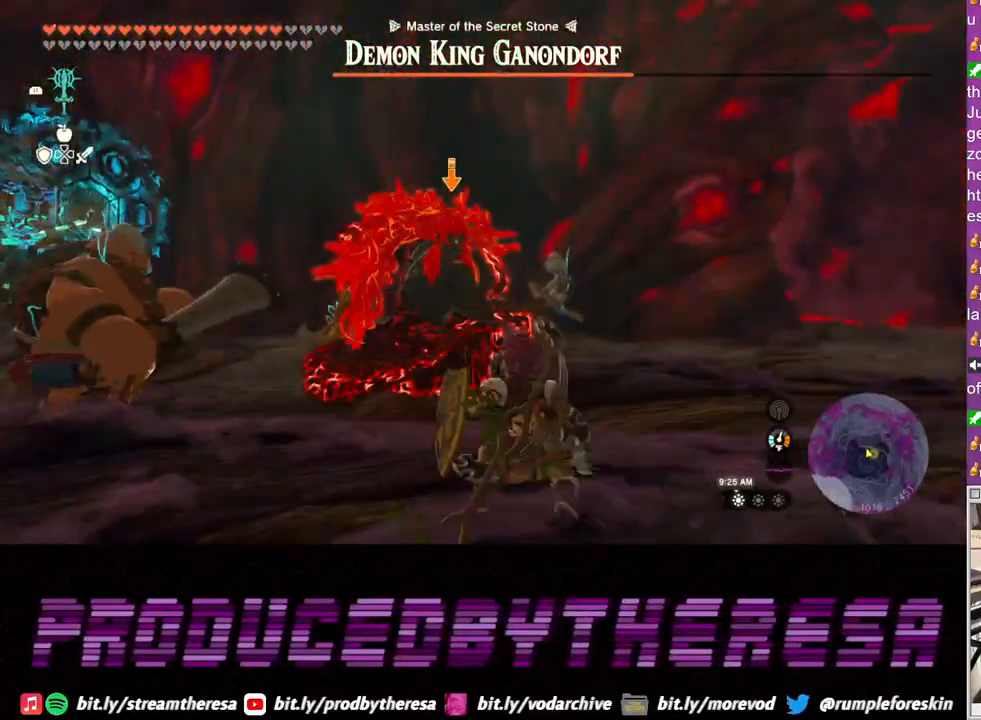
{"buttons": ["L2"], "left_stick": "right", "right_stick": "center", "events": [[133, "left_stick", "center"], [183, "left_stick", "up-right"], [467, "left_stick", "right"]]}
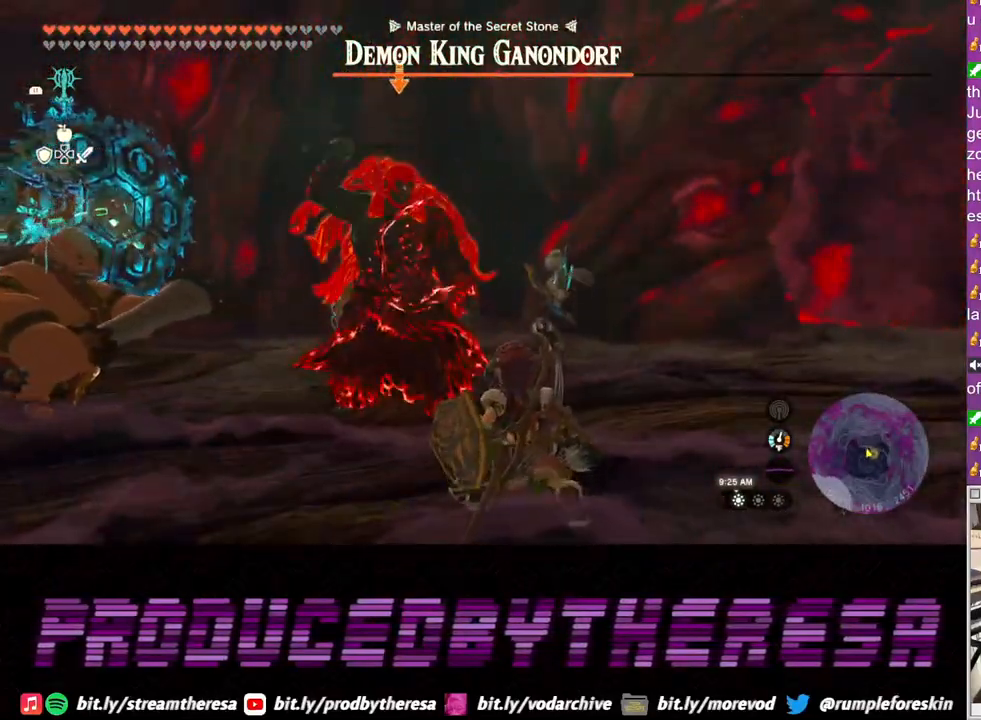
{"buttons": ["L2"], "left_stick": "up-right", "right_stick": "center", "events": [[400, "left_stick", "up-right"]]}
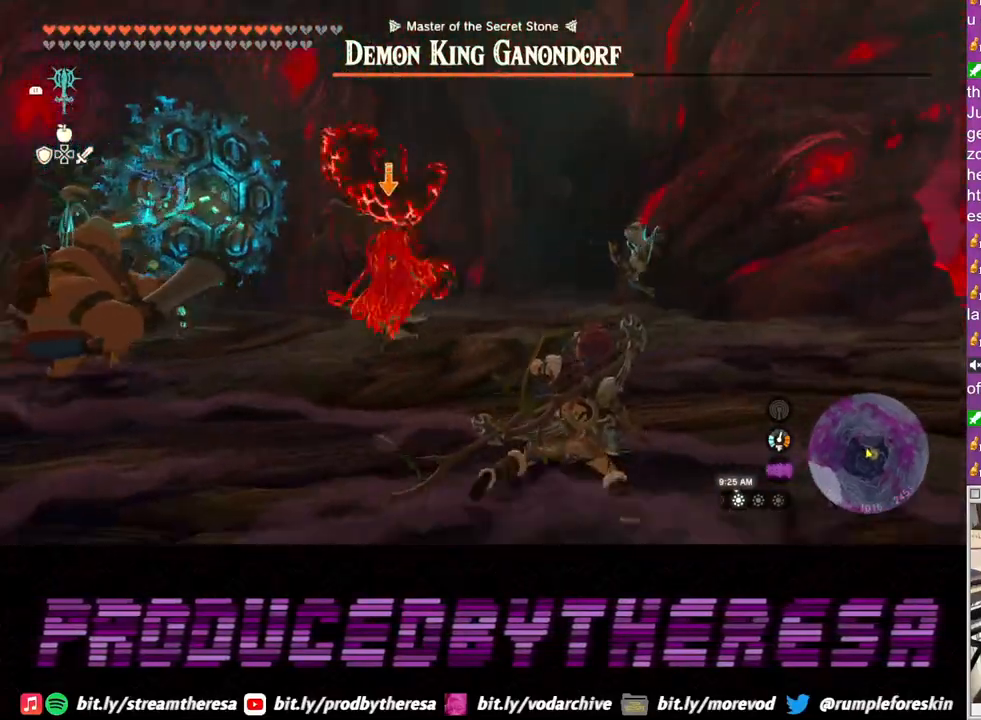
{"buttons": ["L2"], "left_stick": "up-right", "right_stick": "center", "events": []}
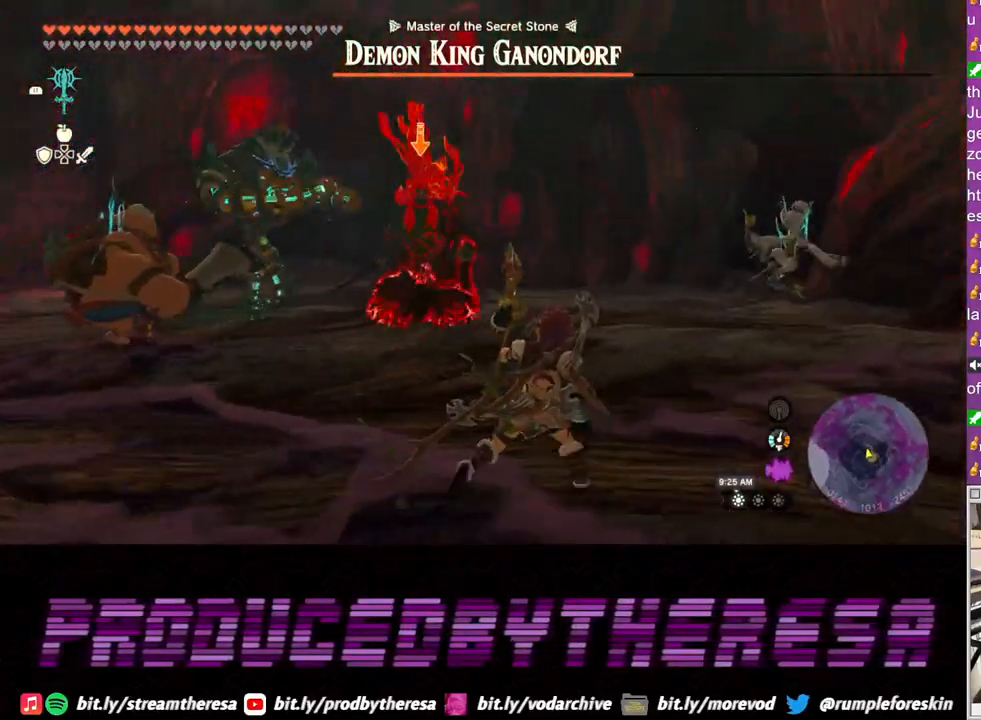
{"buttons": ["L2"], "left_stick": "up", "right_stick": "center", "events": [[467, "left_stick", "up"]]}
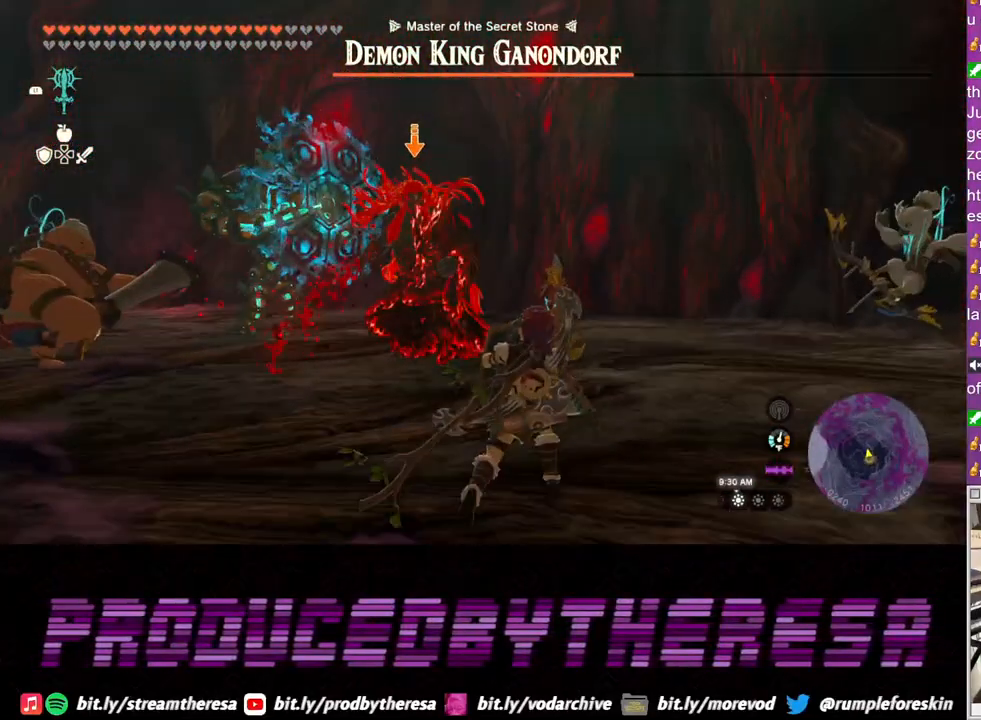
{"buttons": ["L2"], "left_stick": "down", "right_stick": "center", "events": [[150, "left_stick", "center"], [300, "left_stick", "down"]]}
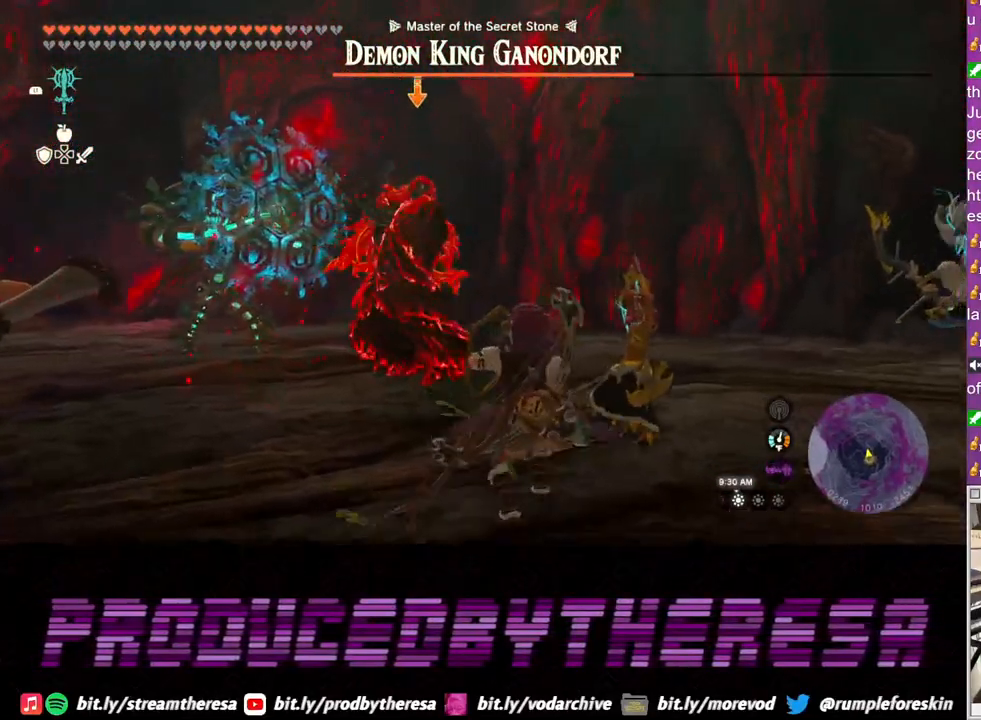
{"buttons": ["L2"], "left_stick": "left", "right_stick": "center", "events": [[200, "left_stick", "center"], [267, "left_stick", "down"], [433, "left_stick", "left"]]}
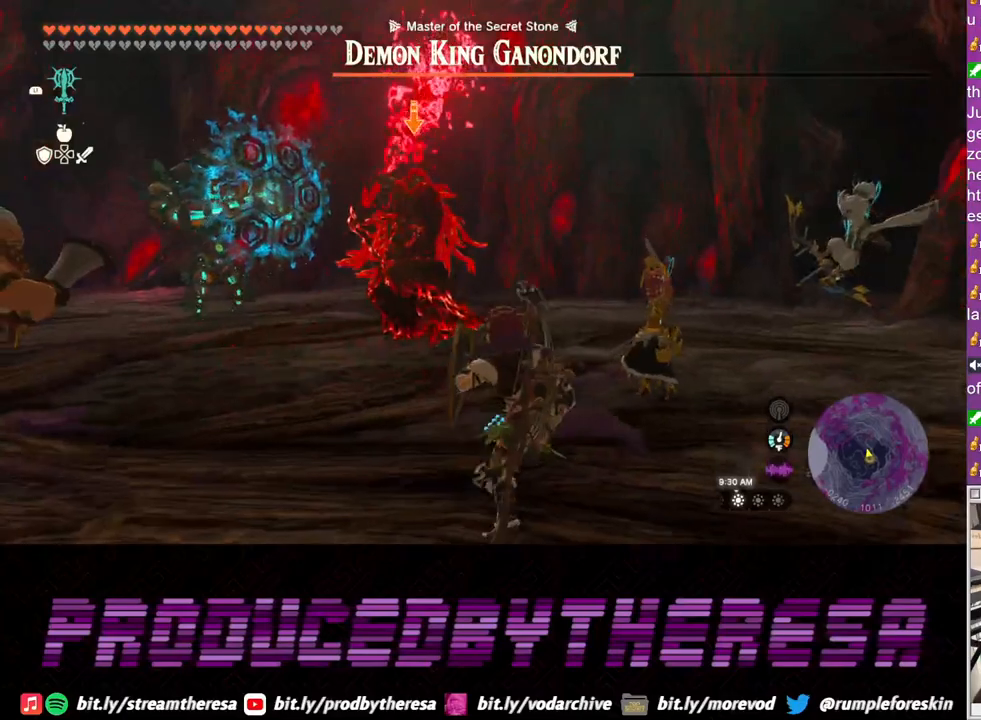
{"buttons": ["L2"], "left_stick": "up-left", "right_stick": "center", "events": [[117, "left_stick", "down-left"], [267, "left_stick", "left"], [450, "left_stick", "up-left"]]}
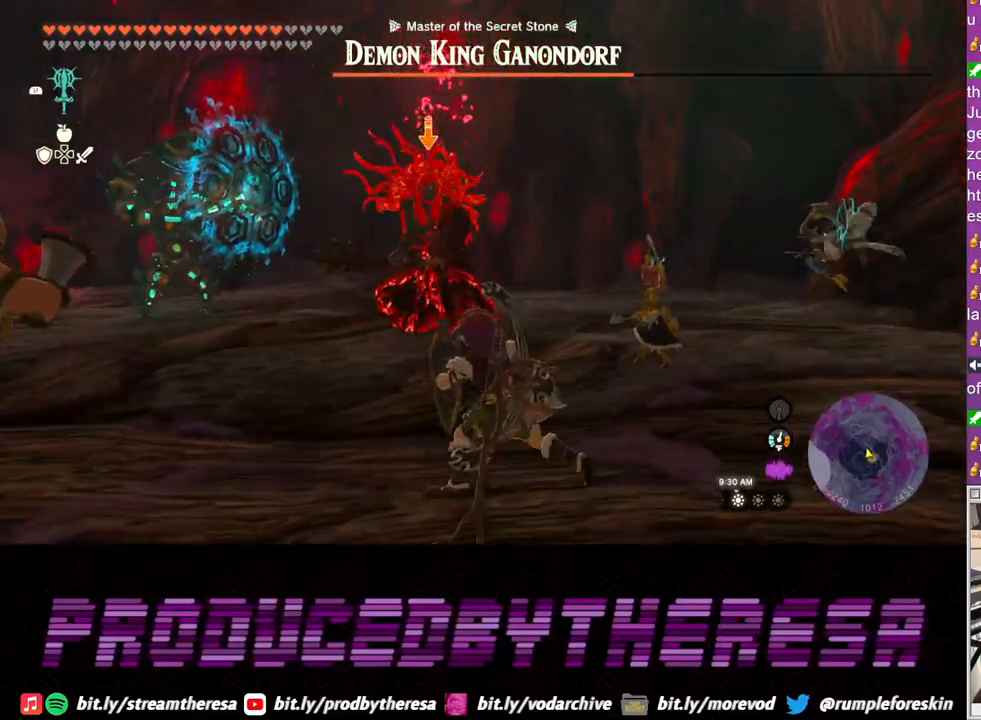
{"buttons": ["L2"], "left_stick": "up-left", "right_stick": "center", "events": []}
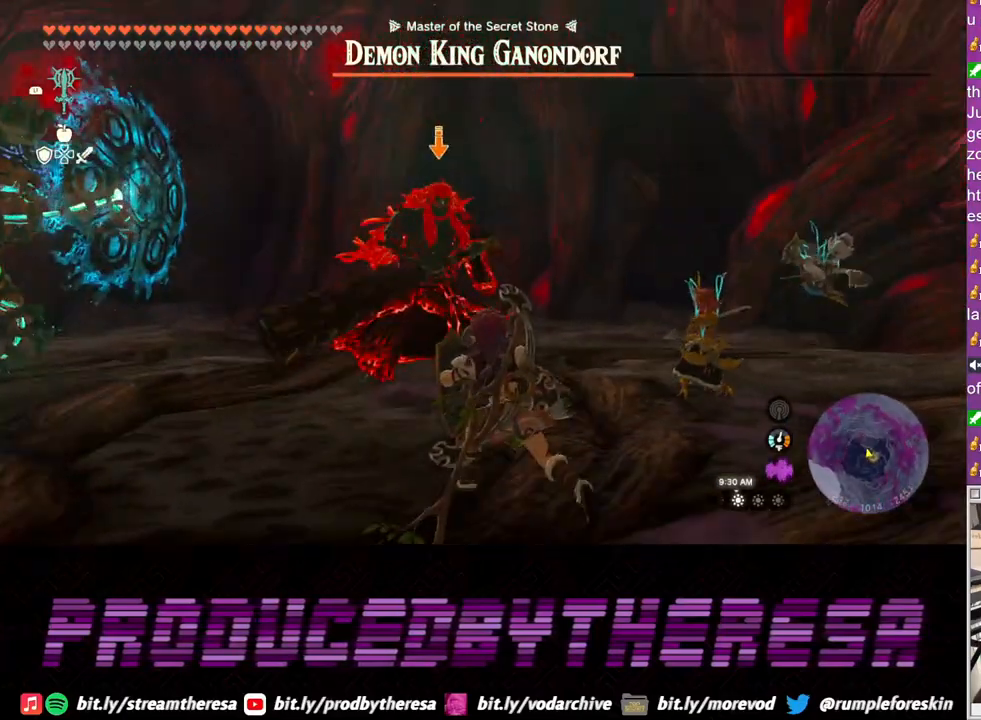
{"buttons": ["L2"], "left_stick": "left", "right_stick": "center", "events": [[117, "left_stick", "left"]]}
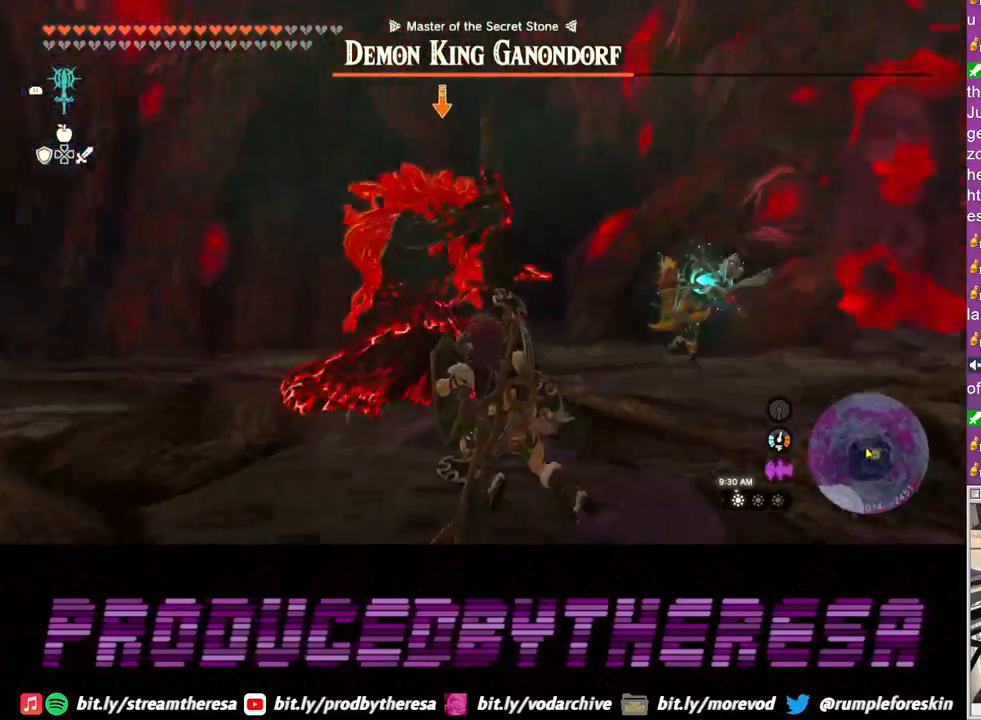
{"buttons": ["L2"], "left_stick": "left", "right_stick": "center", "events": []}
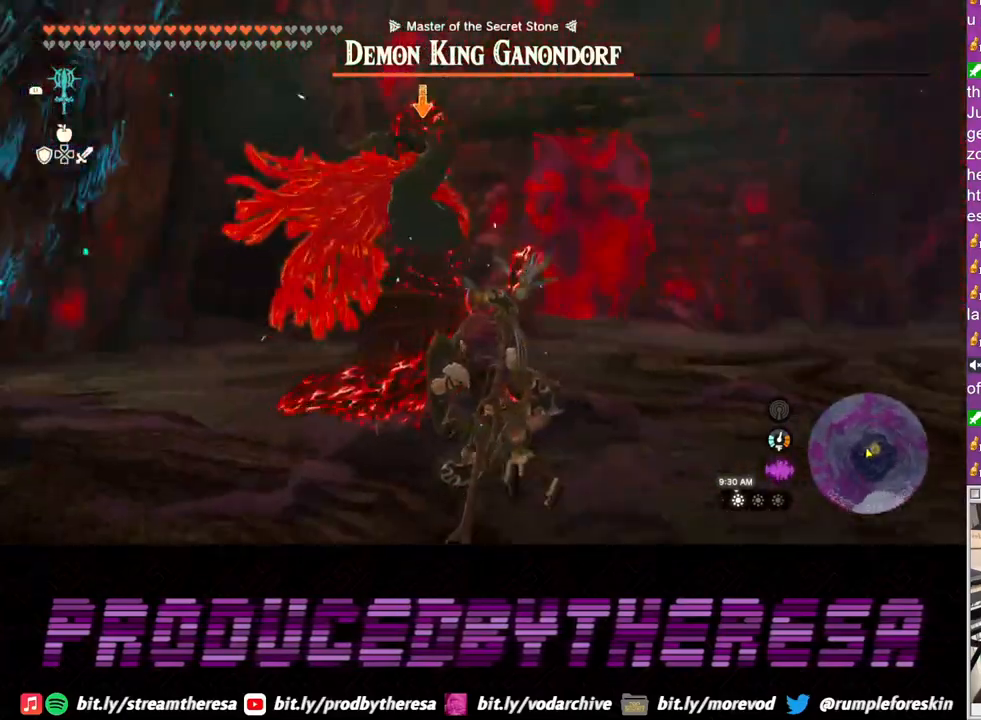
{"buttons": ["L2"], "left_stick": "down", "right_stick": "center", "events": [[50, "left_stick", "down-left"], [150, "left_stick", "down"]]}
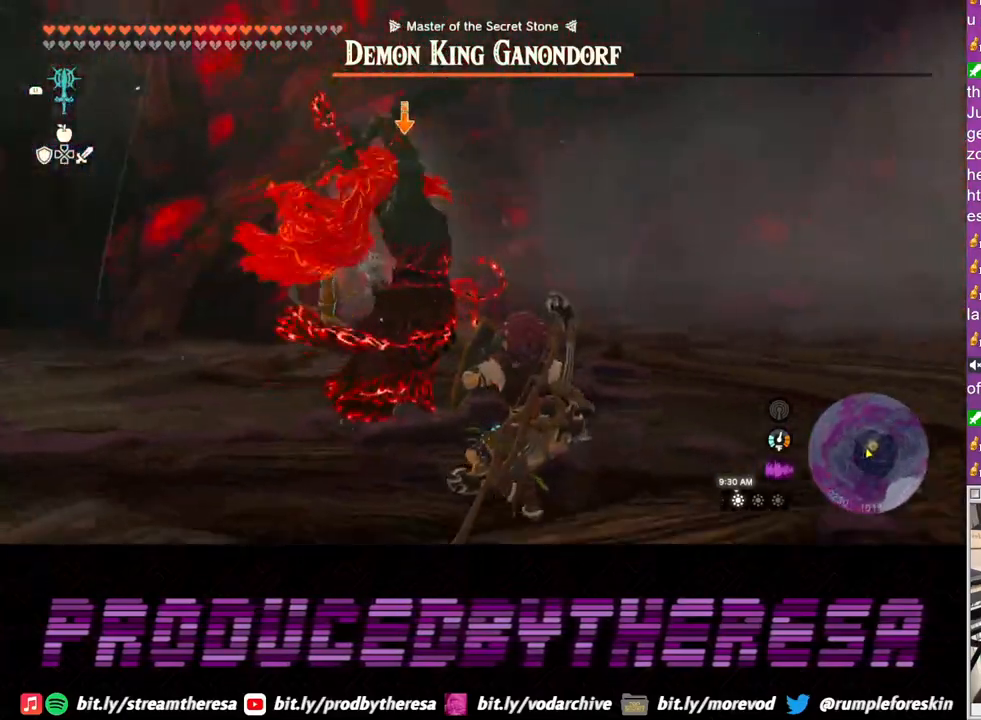
{"buttons": ["L2"], "left_stick": "down", "right_stick": "center", "events": [[267, "TRIANGLE", "down"], [333, "TRIANGLE", "up"]]}
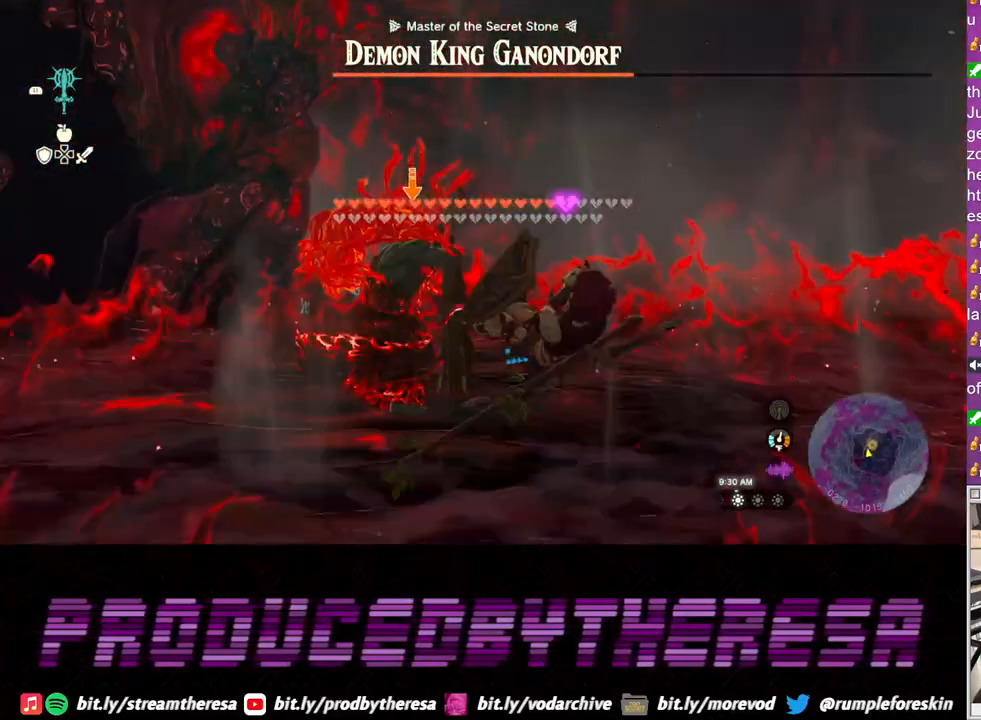
{"buttons": [], "left_stick": "up", "right_stick": "center", "events": [[217, "left_stick", "center"], [333, "L2", "up"], [483, "left_stick", "up"]]}